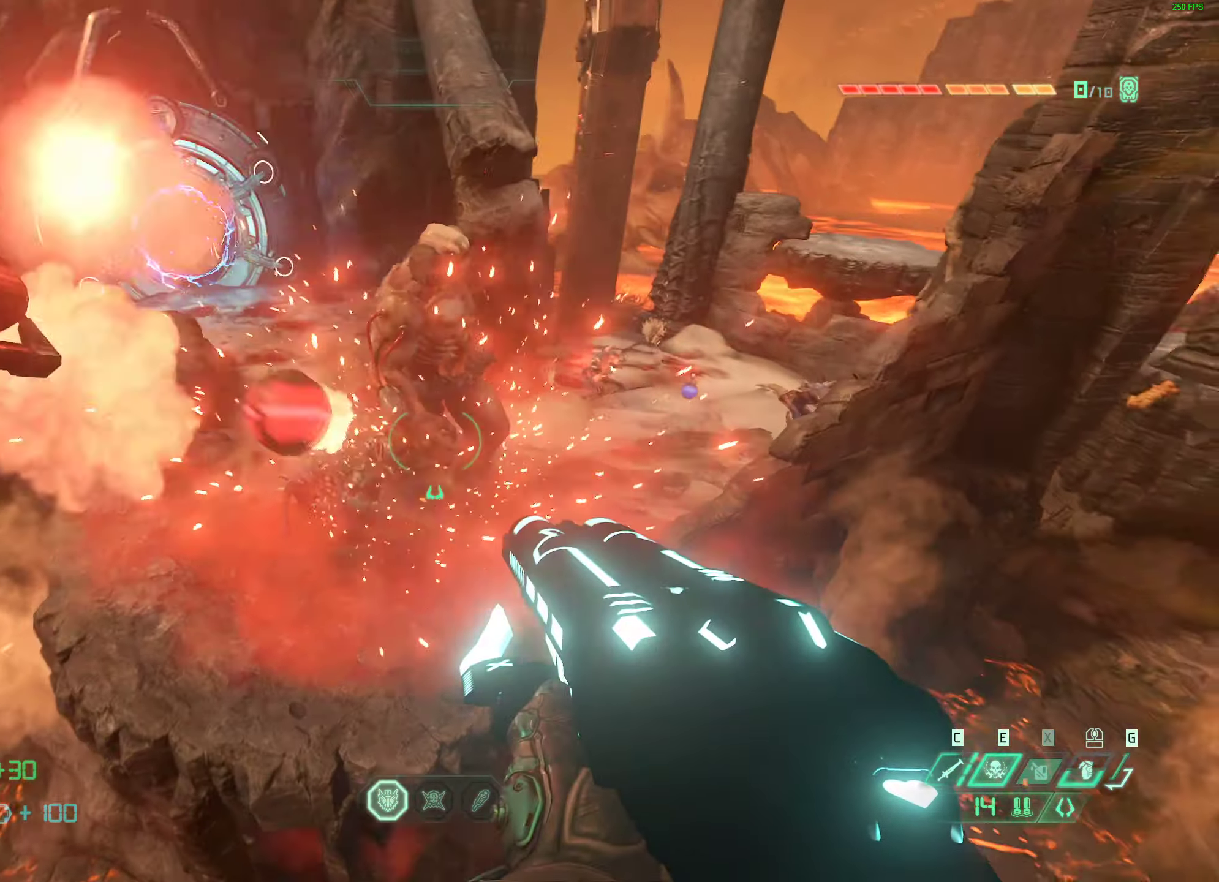
Gameplay with keyboard and mouse; each line is a JSON object with the keys and mouse buttons held at the frame after it. "events" lists presses ("down") and releases ("up") of "1", "2", "3", "4", "5", "a", "alt", "b", "c", "caps_lock", "ctrl", "d", "e", "f", "g", "q", "r", "s", "shift", "space", "super", "t", "tab", "tilde", "v", "w", "x", "z", "mouse_left", "mouse_wheel", "mouse_right", "mouse_mb4" and "mouse_mb5" between this image and that frame as [ms after this image, input, new state], when the widget could be followed in between. "mouse_left", "mouse_wheel", "mouse_right", "mouse_mb4", "mouse_mb5" = the "left", "wheel", "right", "mb4", "mb5" buttons of the "mouse" list. No other keys are recorded. "wheel" means that the mouse wheel is clicked or scrolled. Mouse movement is not recorded.
{"keys": ["a"], "mouse": []}
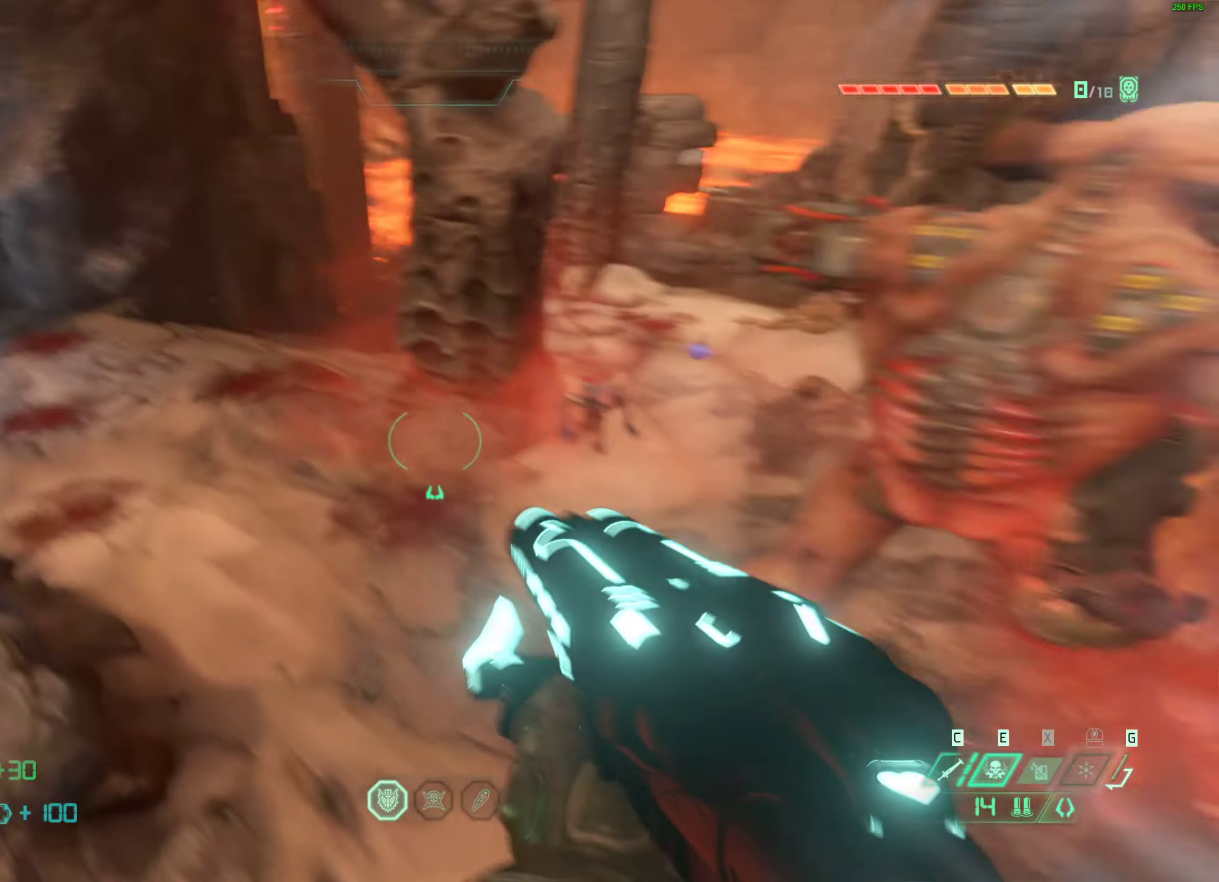
{"keys": ["s", "w"], "mouse": [], "events": [[83, "a", "up"], [100, "space", "down"], [217, "q", "down"], [367, "q", "up"], [367, "space", "up"], [417, "s", "down"], [467, "w", "down"]]}
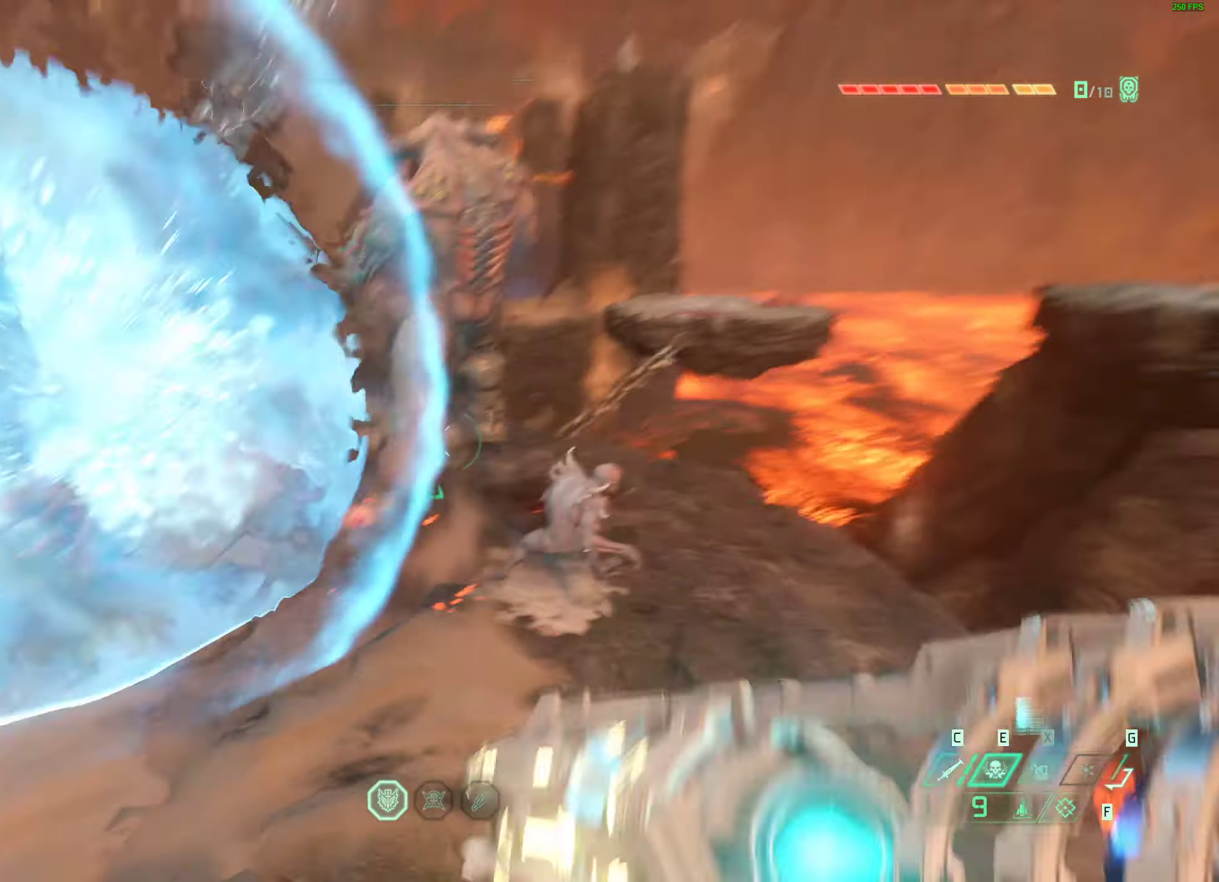
{"keys": ["s", "space"], "mouse": ["right"], "events": [[33, "a", "down"], [83, "mouse_right", "down"], [83, "w", "up"], [317, "mouse_left", "down"], [333, "space", "down"], [433, "mouse_left", "up"], [450, "a", "up"]]}
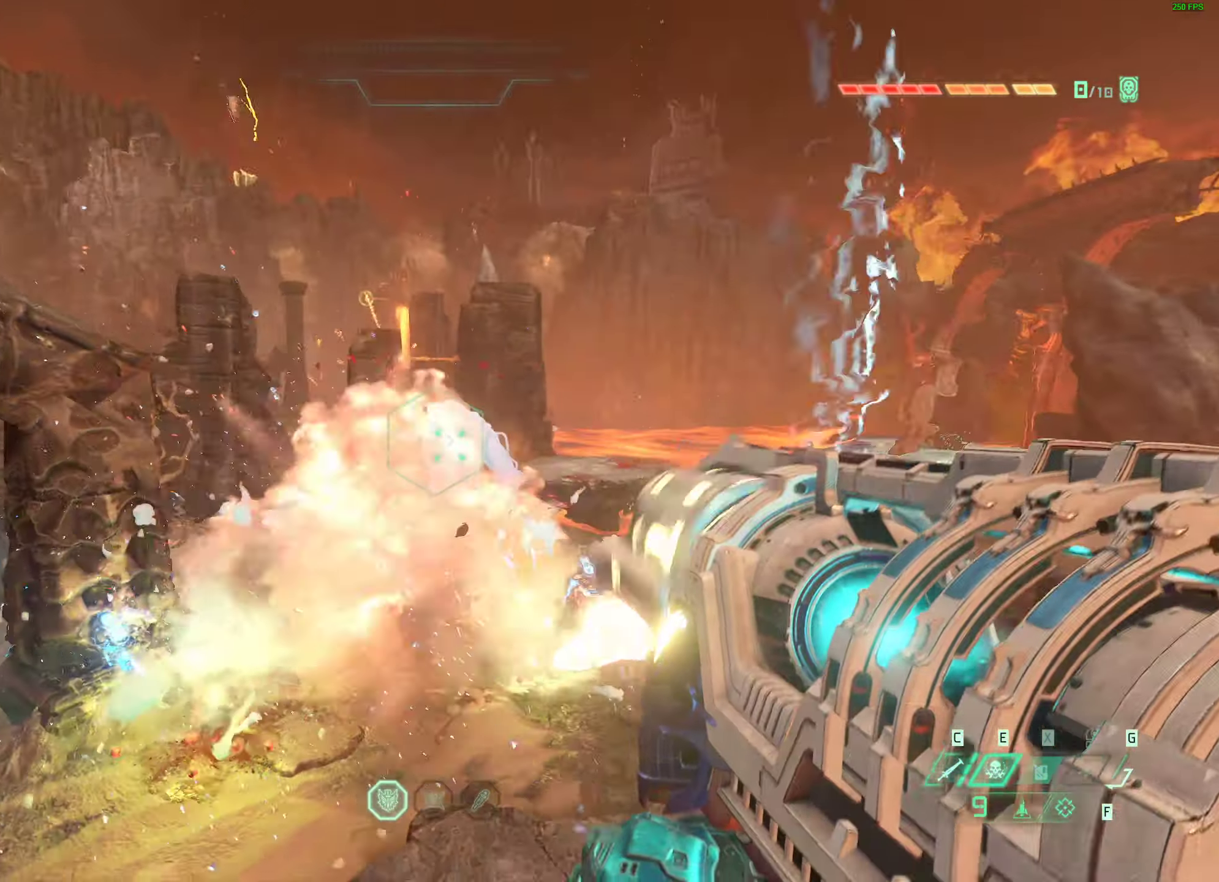
{"keys": ["shift", "w"], "mouse": ["left", "right"], "events": [[17, "mouse_left", "down"], [17, "space", "up"], [33, "s", "up"], [134, "mouse_left", "up"], [217, "mouse_left", "down"], [234, "w", "down"], [334, "mouse_left", "up"], [400, "shift", "down"], [417, "mouse_left", "down"]]}
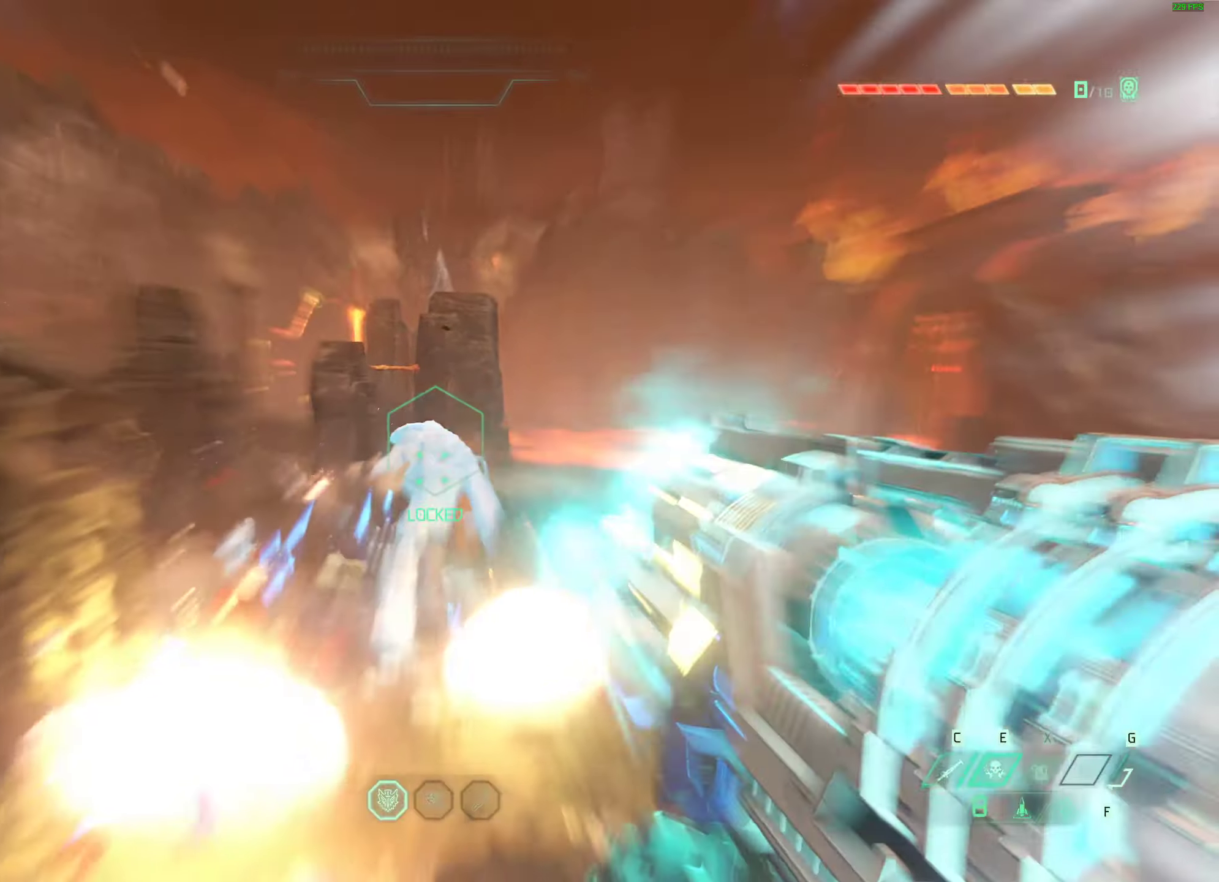
{"keys": ["s"], "mouse": ["right"], "events": [[50, "mouse_left", "up"], [100, "shift", "up"], [116, "w", "up"], [133, "e", "down"], [150, "mouse_left", "down"], [233, "e", "up"], [250, "mouse_left", "up"], [283, "s", "down"], [333, "mouse_left", "down"], [450, "mouse_left", "up"]]}
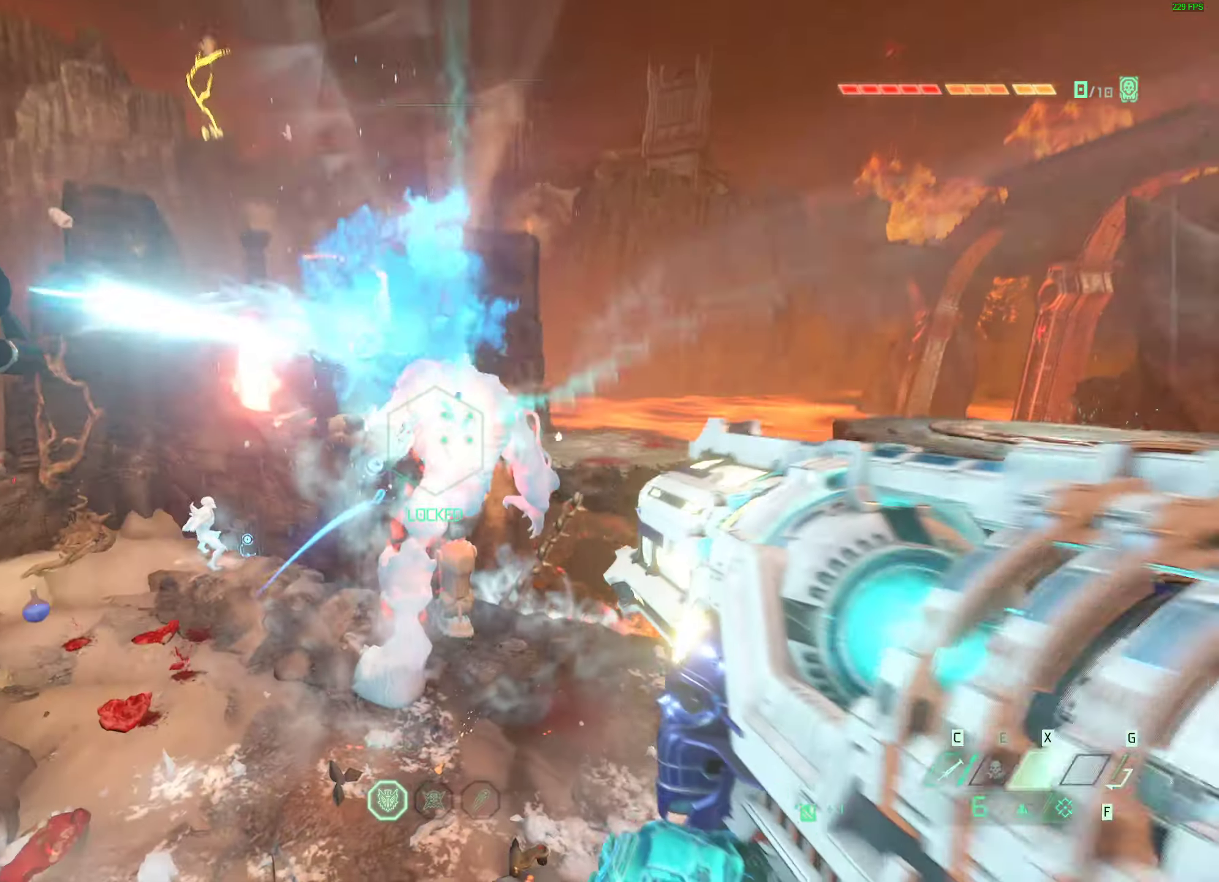
{"keys": ["d", "space"], "mouse": ["left", "right"], "events": [[50, "mouse_left", "down"], [150, "d", "down"], [150, "mouse_left", "up"], [250, "mouse_left", "down"], [350, "mouse_left", "up"], [366, "s", "up"], [433, "mouse_left", "down"], [433, "space", "down"]]}
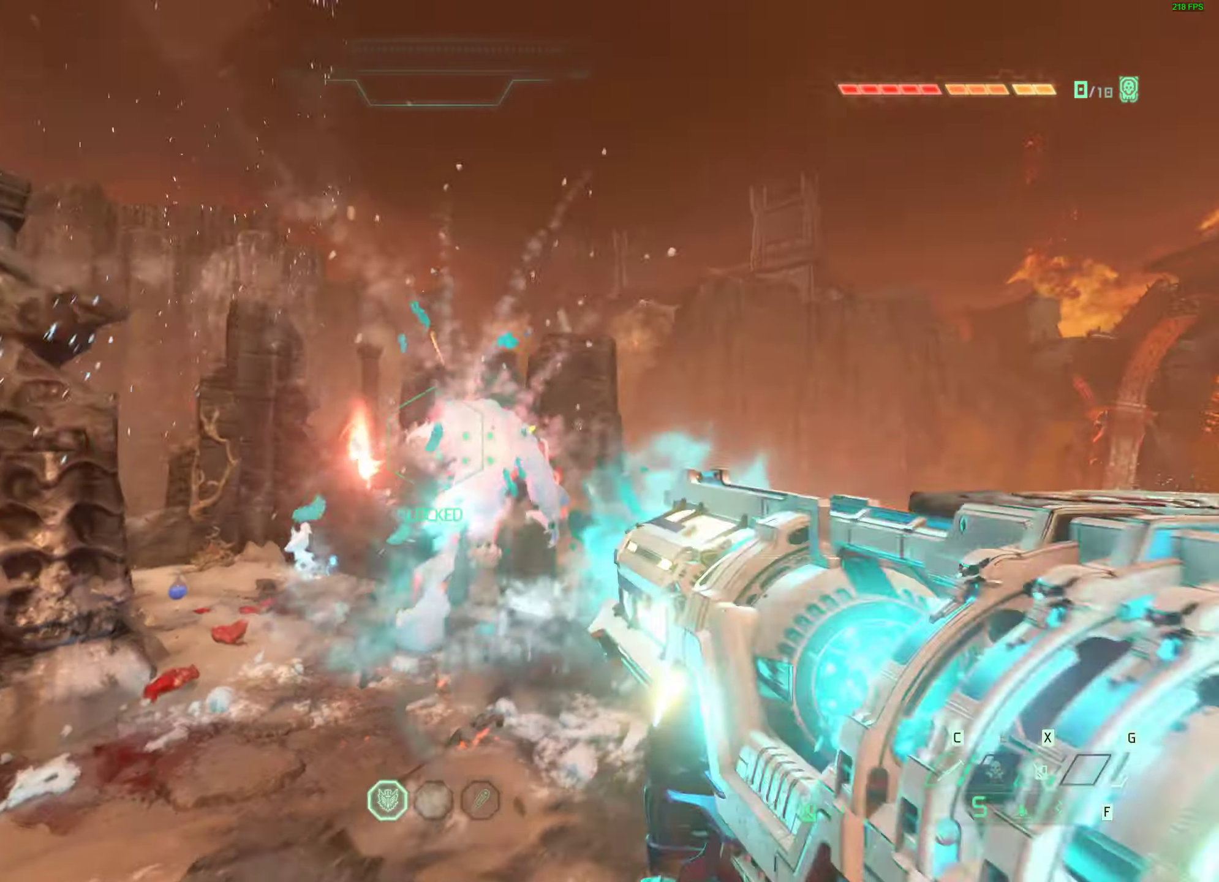
{"keys": ["a"], "mouse": ["right"], "events": [[50, "mouse_left", "up"], [100, "d", "up"], [100, "space", "up"], [133, "d", "down"], [133, "mouse_left", "down"], [133, "s", "down"], [200, "a", "down"], [200, "d", "up"], [216, "space", "down"], [233, "mouse_left", "up"], [333, "mouse_left", "down"], [366, "space", "up"], [400, "s", "up"], [450, "mouse_left", "up"]]}
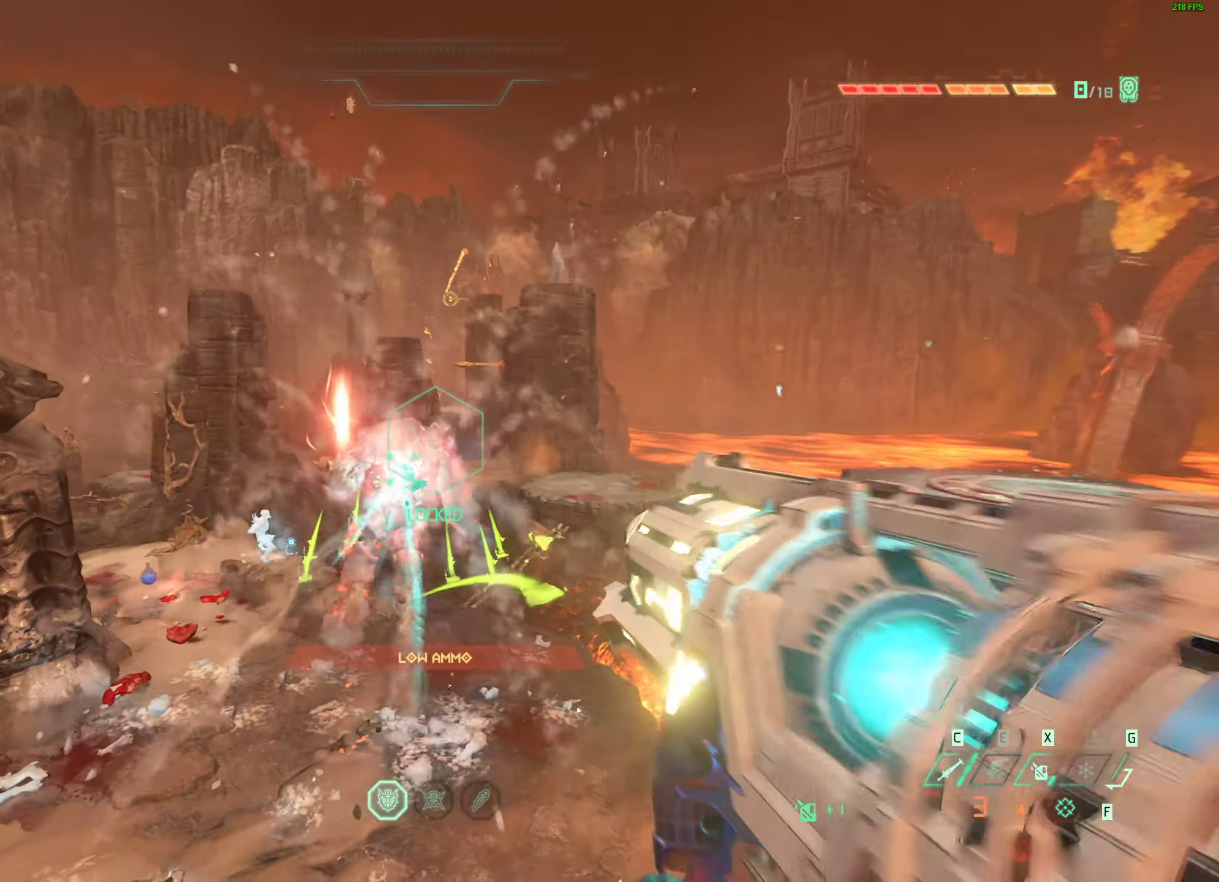
{"keys": ["w"], "mouse": ["right"], "events": [[66, "mouse_left", "down"], [166, "mouse_left", "up"], [266, "d", "down"], [283, "mouse_left", "down"], [283, "w", "down"], [300, "a", "up"], [400, "mouse_left", "up"], [450, "d", "up"]]}
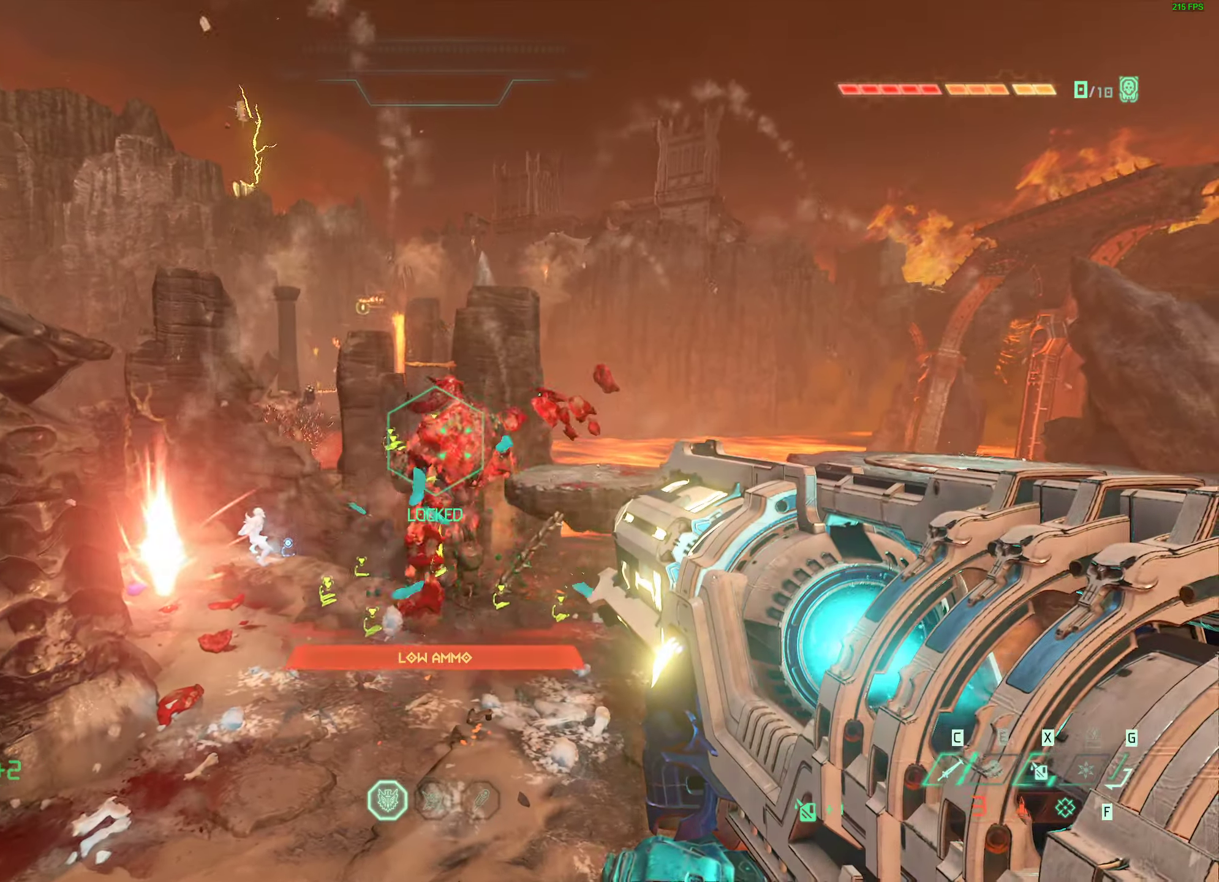
{"keys": ["d", "space"], "mouse": [], "events": [[16, "w", "up"], [33, "mouse_left", "down"], [150, "d", "down"], [166, "mouse_left", "up"], [300, "1", "down"], [300, "mouse_right", "up"], [483, "1", "up"], [483, "space", "down"]]}
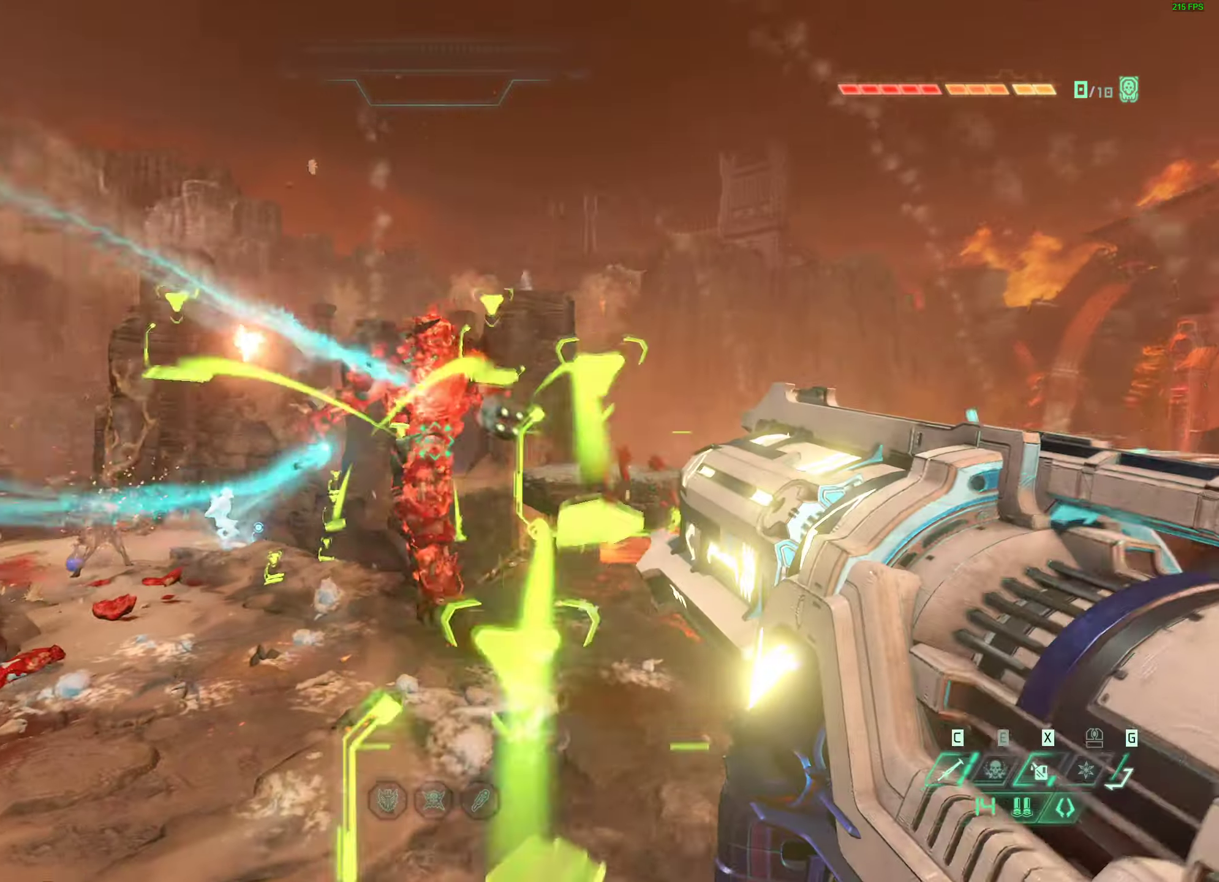
{"keys": ["a"], "mouse": [], "events": [[100, "space", "up"], [150, "1", "down"], [250, "space", "down"], [266, "1", "up"], [300, "d", "up"], [400, "space", "up"], [450, "a", "down"]]}
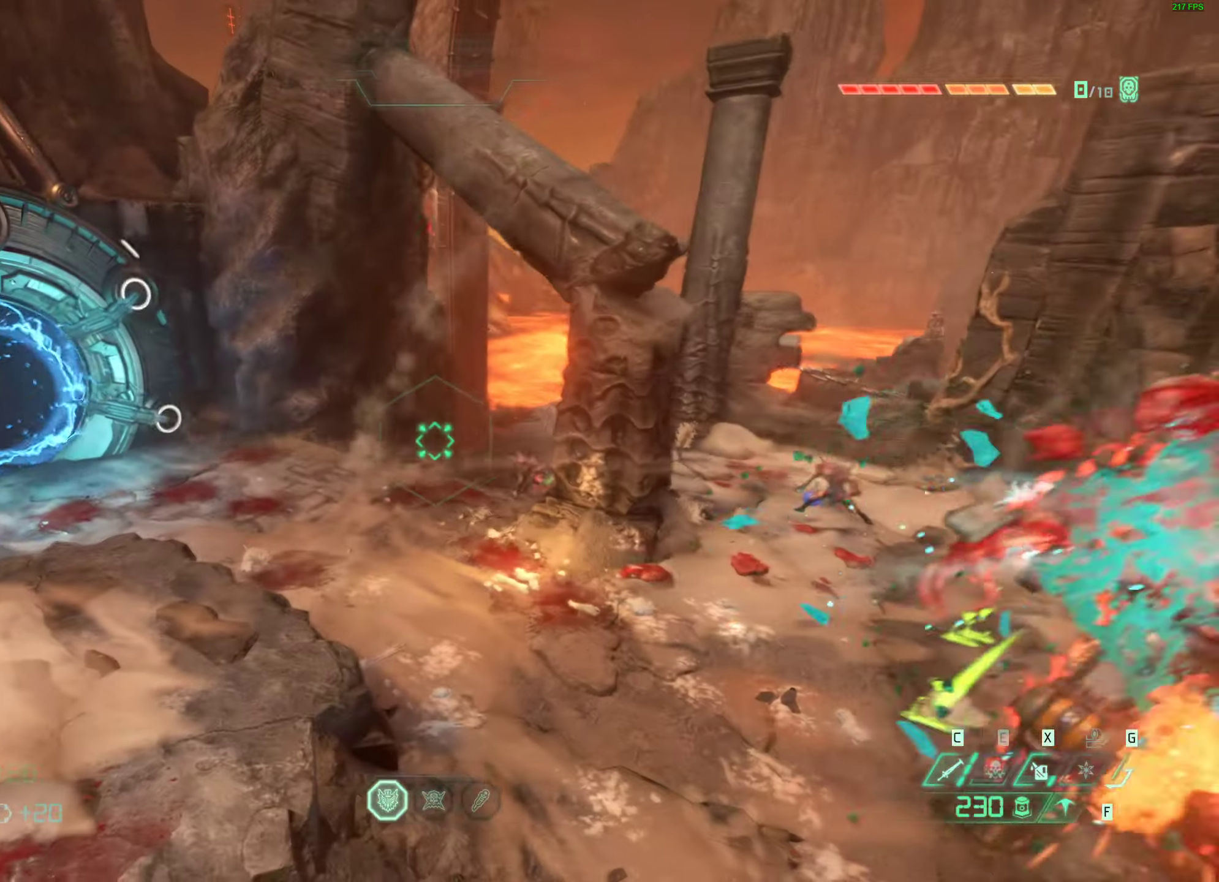
{"keys": ["a", "s"], "mouse": ["left"], "events": [[83, "w", "down"], [250, "w", "up"], [416, "s", "down"], [433, "mouse_left", "down"]]}
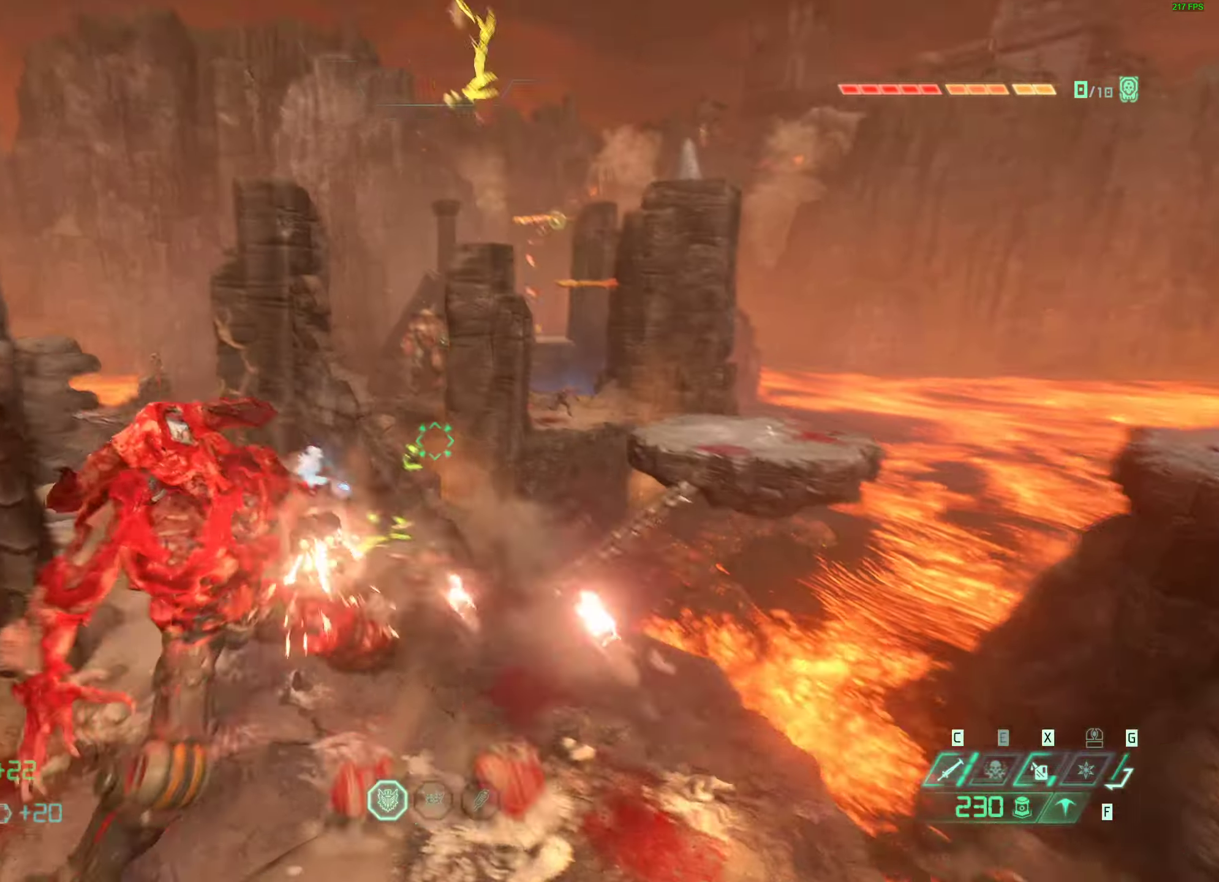
{"keys": ["a", "space"], "mouse": [], "events": [[100, "mouse_left", "up"], [116, "s", "up"], [316, "mouse_mb4", "down"], [400, "space", "down"], [450, "mouse_mb4", "up"]]}
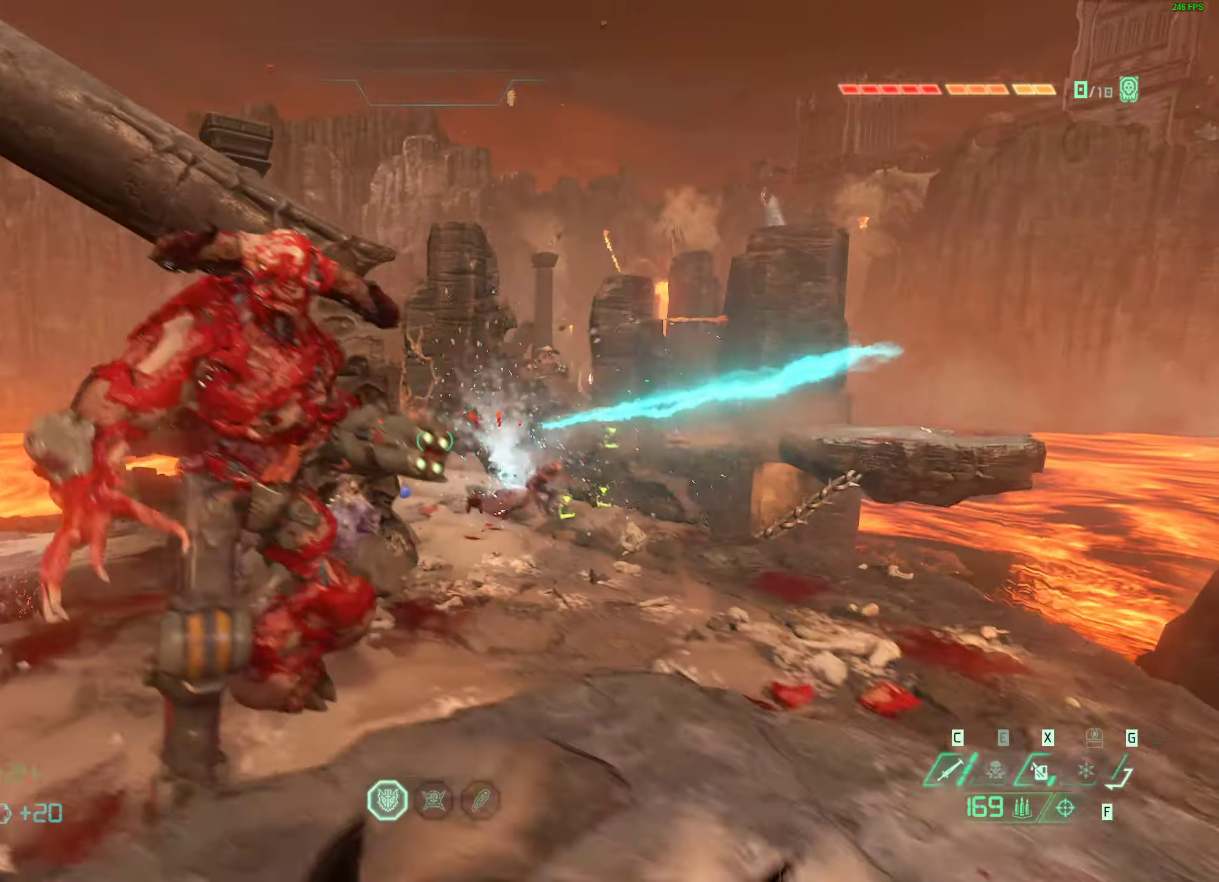
{"keys": ["d"], "mouse": ["left"], "events": [[50, "space", "up"], [133, "mouse_right", "down"], [150, "a", "up"], [150, "space", "down"], [200, "mouse_left", "down"], [266, "1", "down"], [283, "1", "up"], [316, "mouse_right", "up"], [333, "mouse_left", "up"], [366, "space", "up"], [466, "d", "down"], [466, "mouse_left", "down"]]}
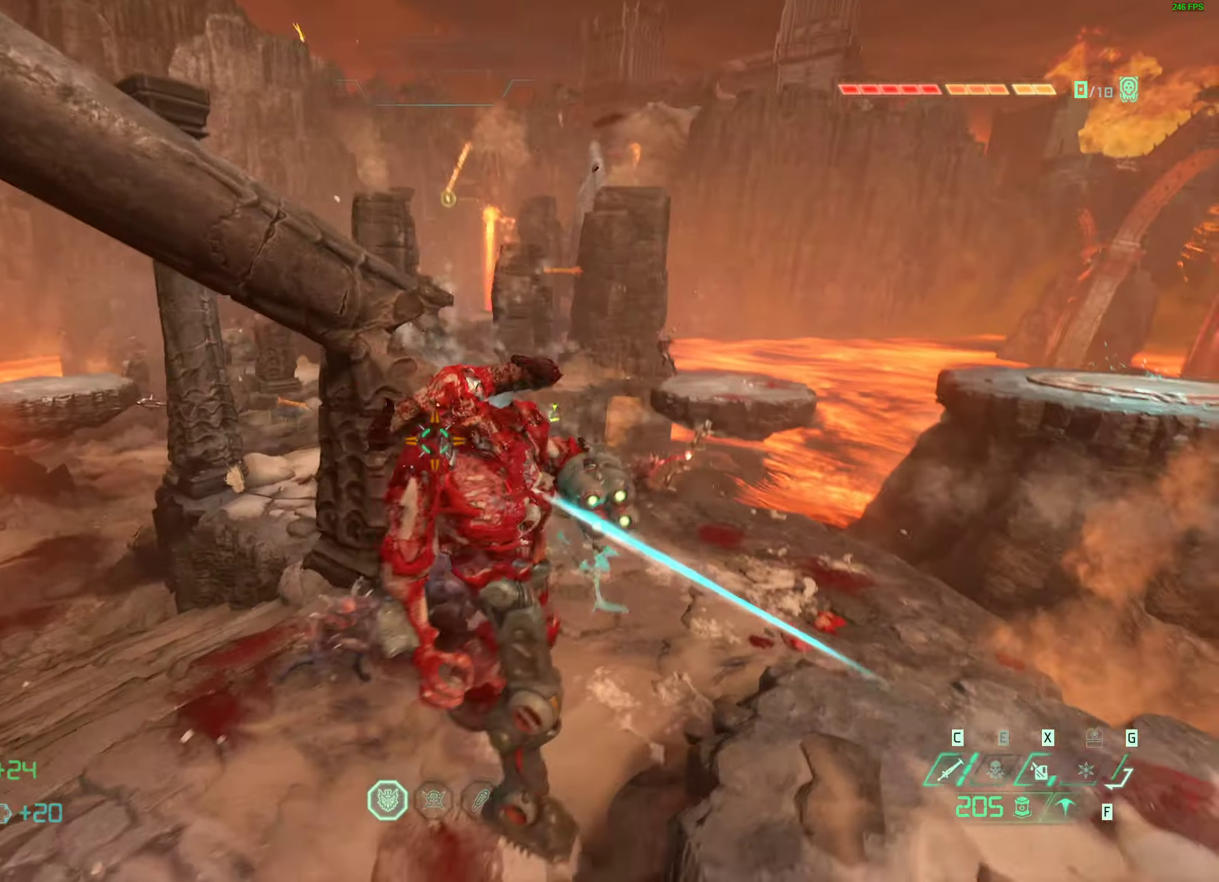
{"keys": ["d", "w"], "mouse": [], "events": [[150, "mouse_left", "up"], [267, "mouse_mb4", "down"], [283, "w", "down"], [367, "mouse_mb4", "up"]]}
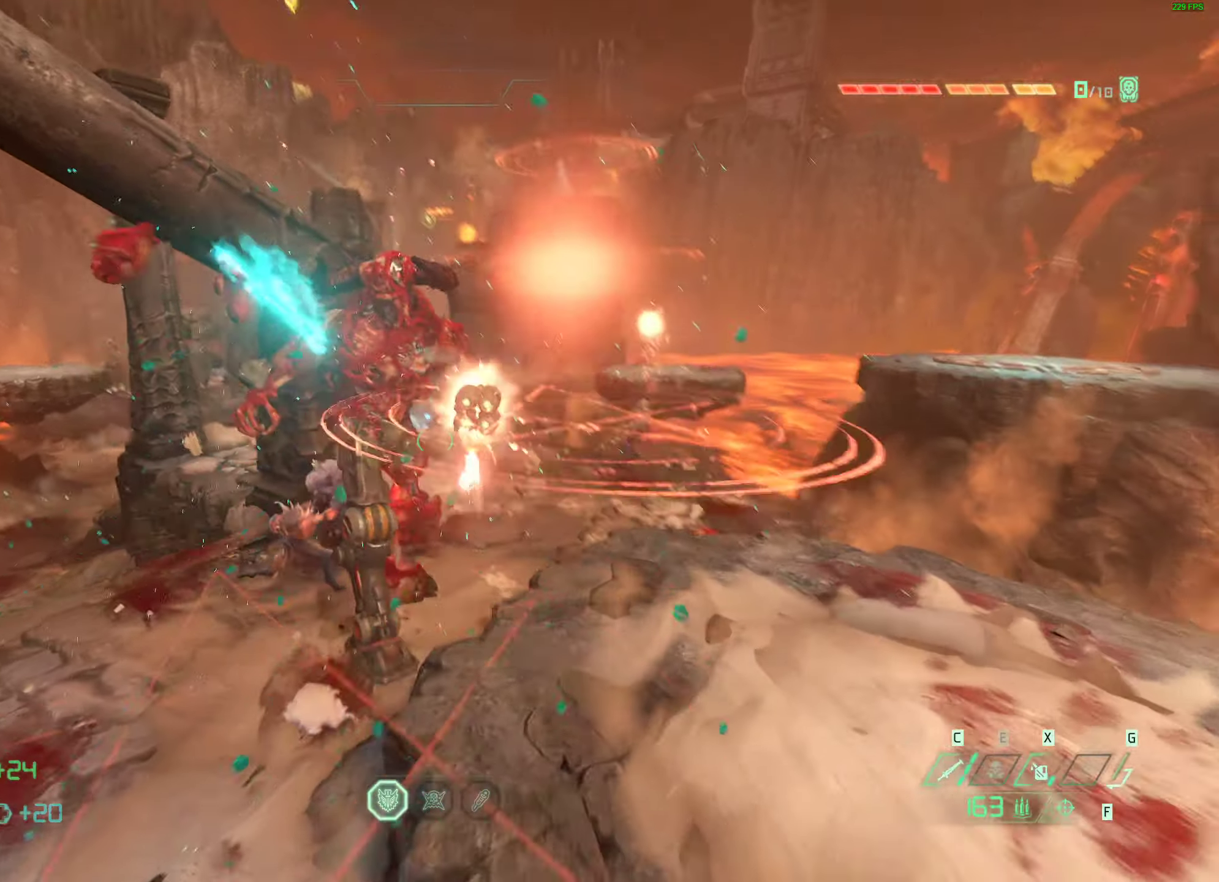
{"keys": ["w"], "mouse": ["left"], "events": [[50, "mouse_right", "down"], [50, "w", "up"], [133, "mouse_left", "down"], [183, "2", "down"], [183, "space", "down"], [267, "2", "up"], [267, "mouse_right", "up"], [300, "mouse_left", "up"], [333, "space", "up"], [367, "d", "up"], [433, "mouse_left", "down"], [433, "w", "down"]]}
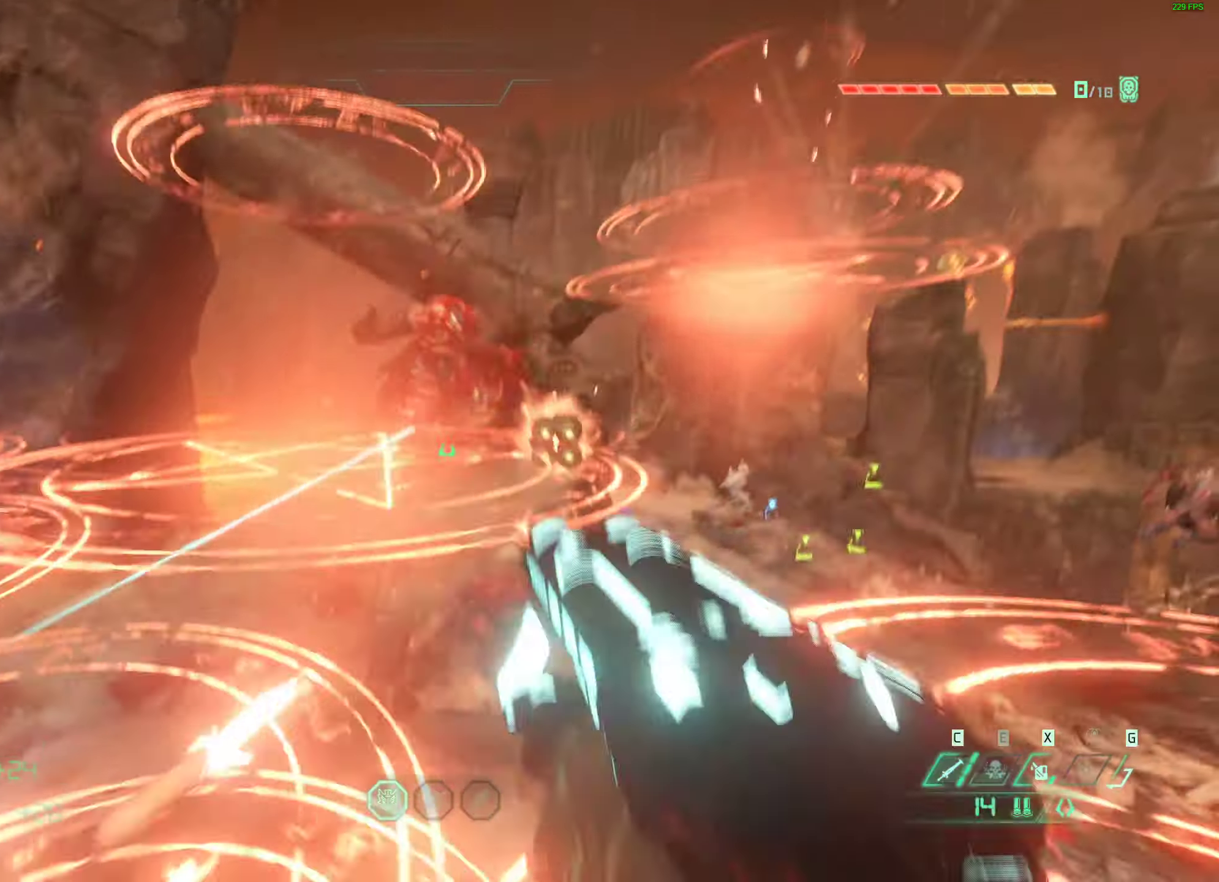
{"keys": ["a"], "mouse": [], "events": [[100, "mouse_left", "up"], [200, "a", "down"], [233, "w", "up"], [267, "mouse_mb4", "down"], [367, "mouse_mb4", "up"]]}
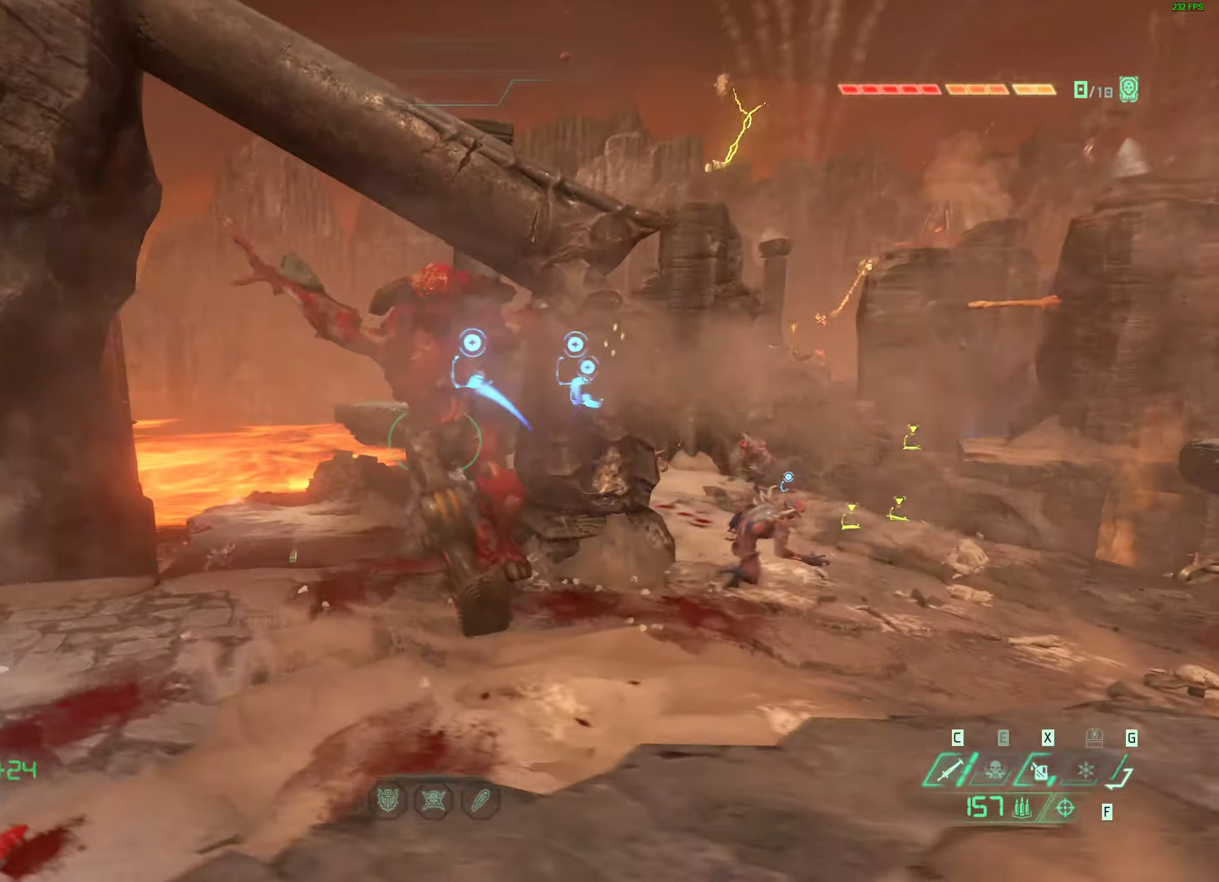
{"keys": ["w"], "mouse": [], "events": [[350, "w", "down"], [383, "a", "up"]]}
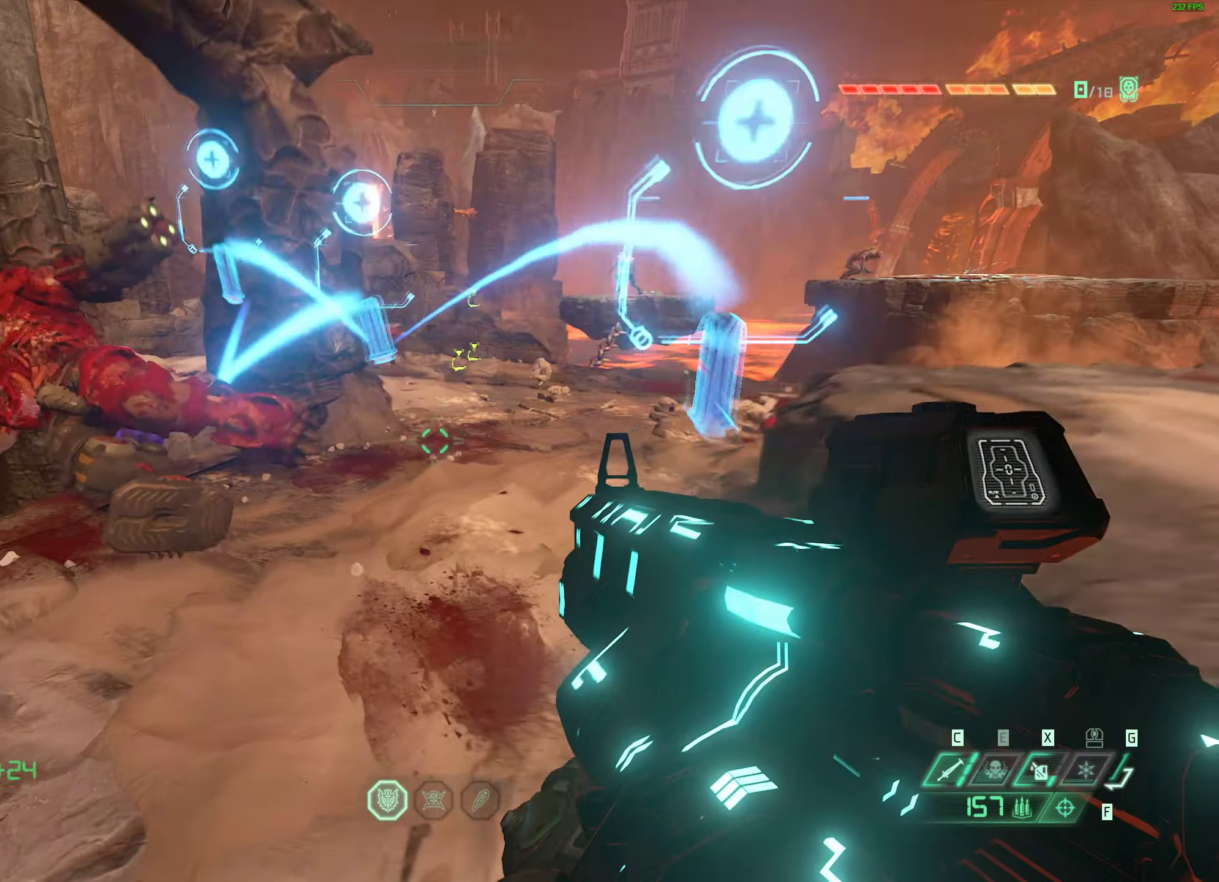
{"keys": ["w"], "mouse": [], "events": [[117, "shift", "down"], [250, "shift", "up"]]}
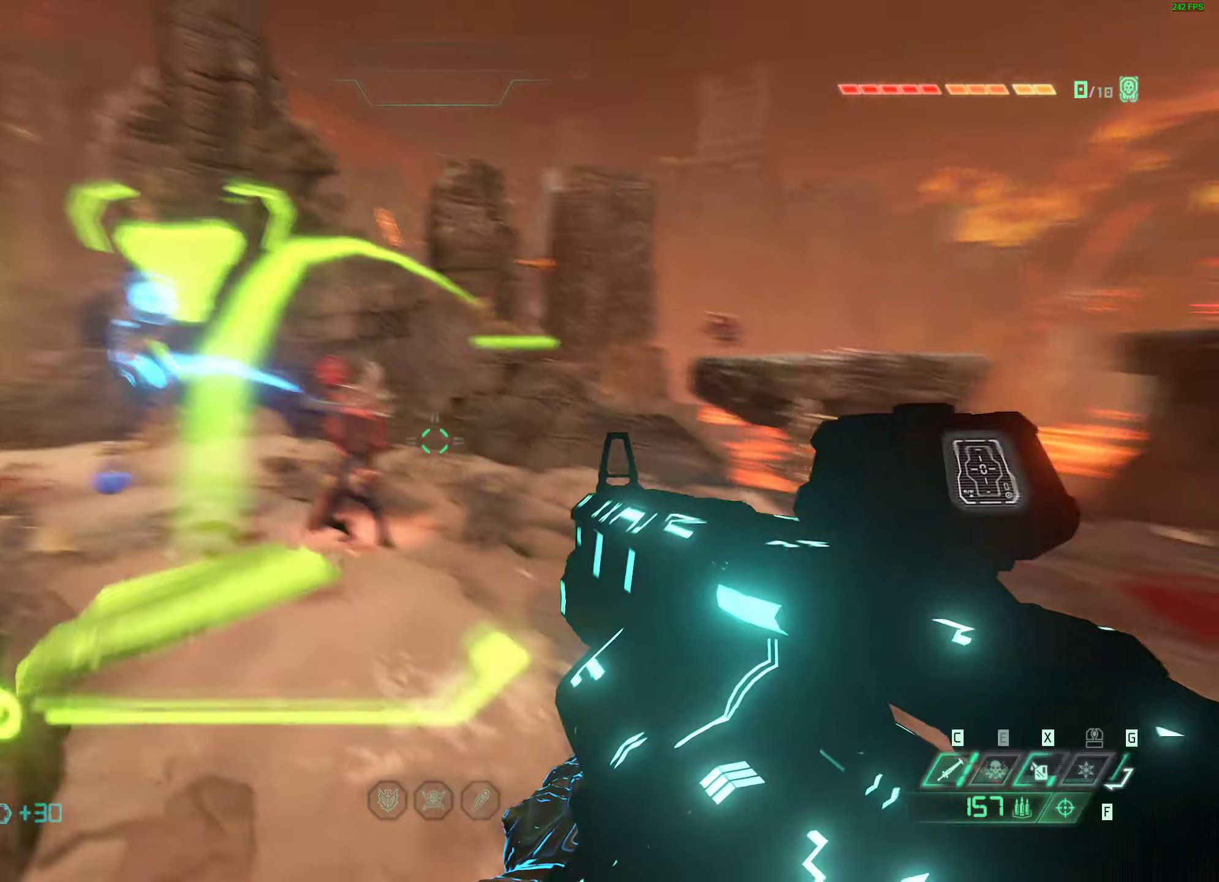
{"keys": [], "mouse": [], "events": [[17, "shift", "down"], [100, "x", "down"], [150, "w", "up"], [183, "shift", "up"], [250, "x", "up"]]}
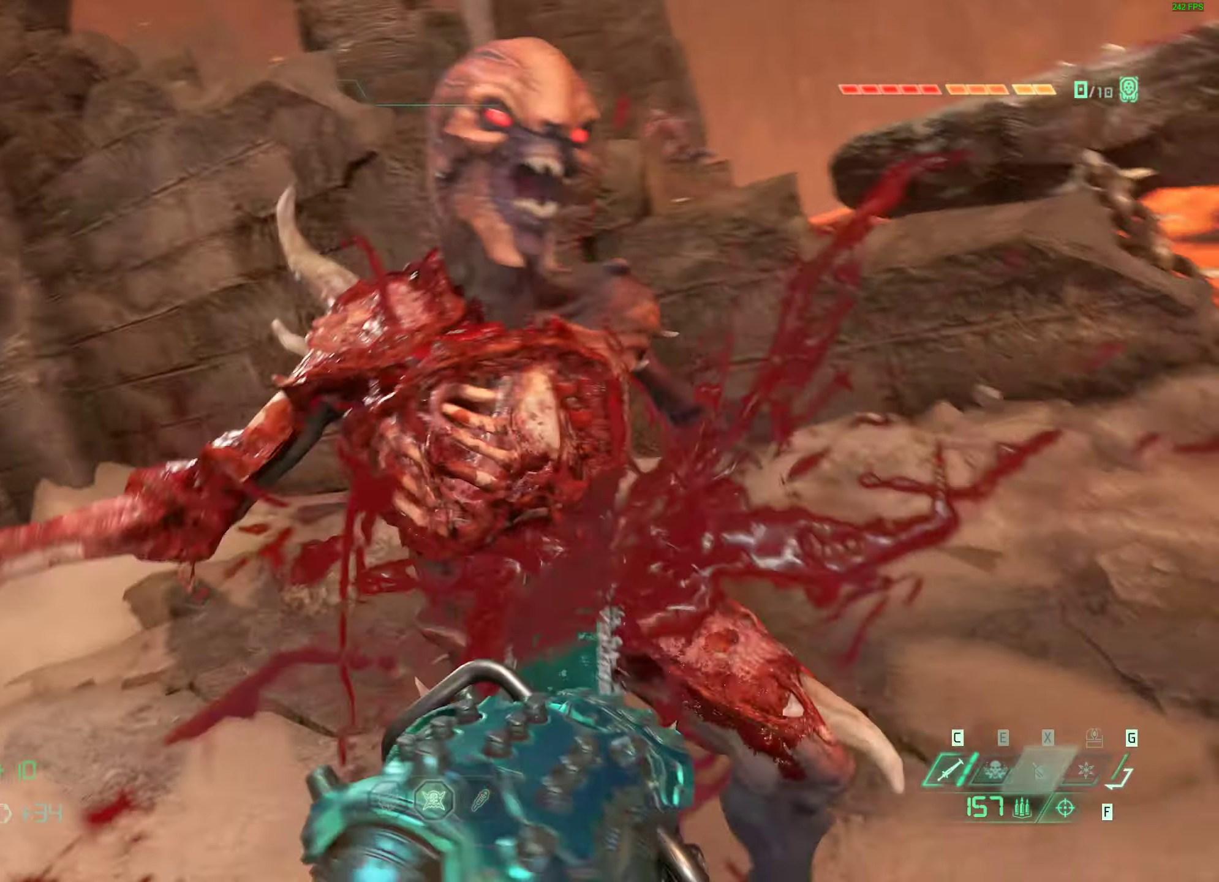
{"keys": [], "mouse": [], "events": []}
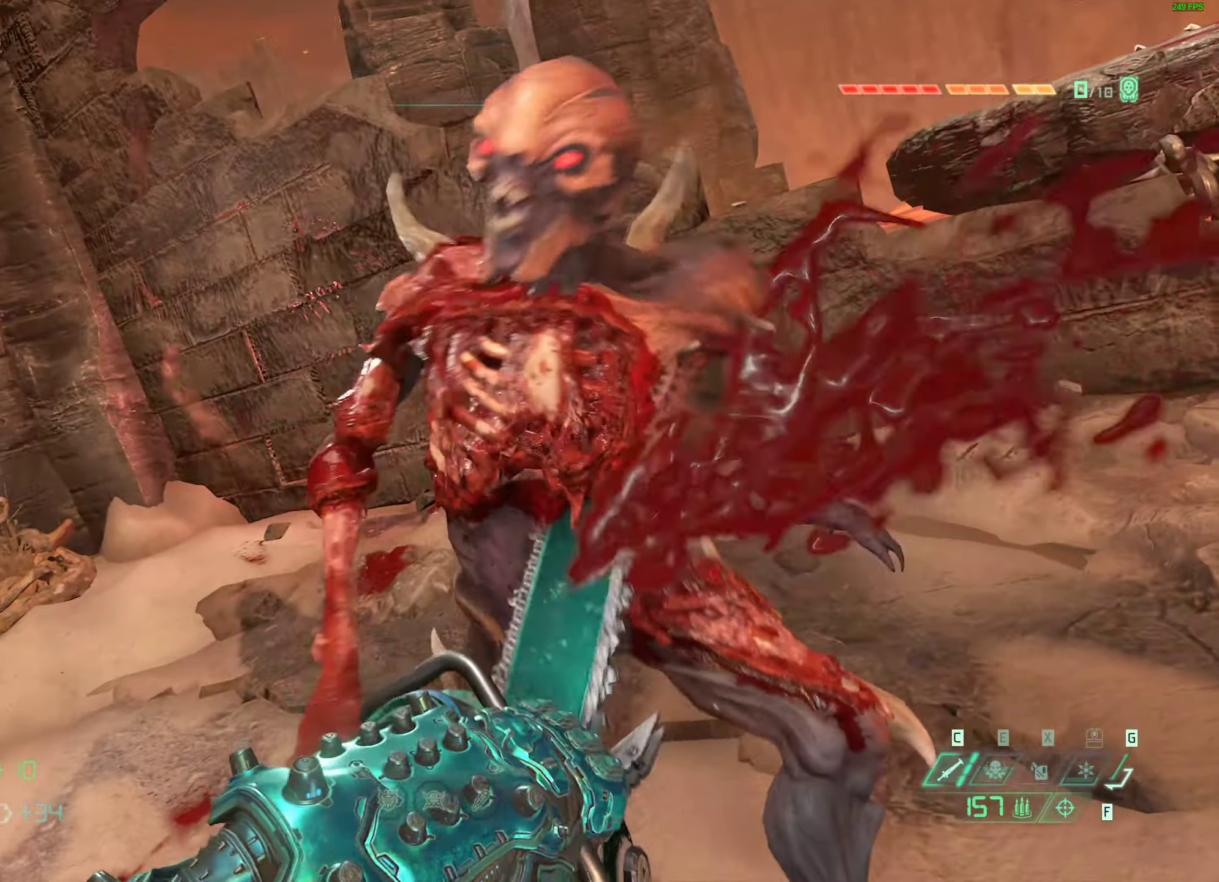
{"keys": ["d", "s"], "mouse": [], "events": [[300, "s", "down"], [450, "d", "down"]]}
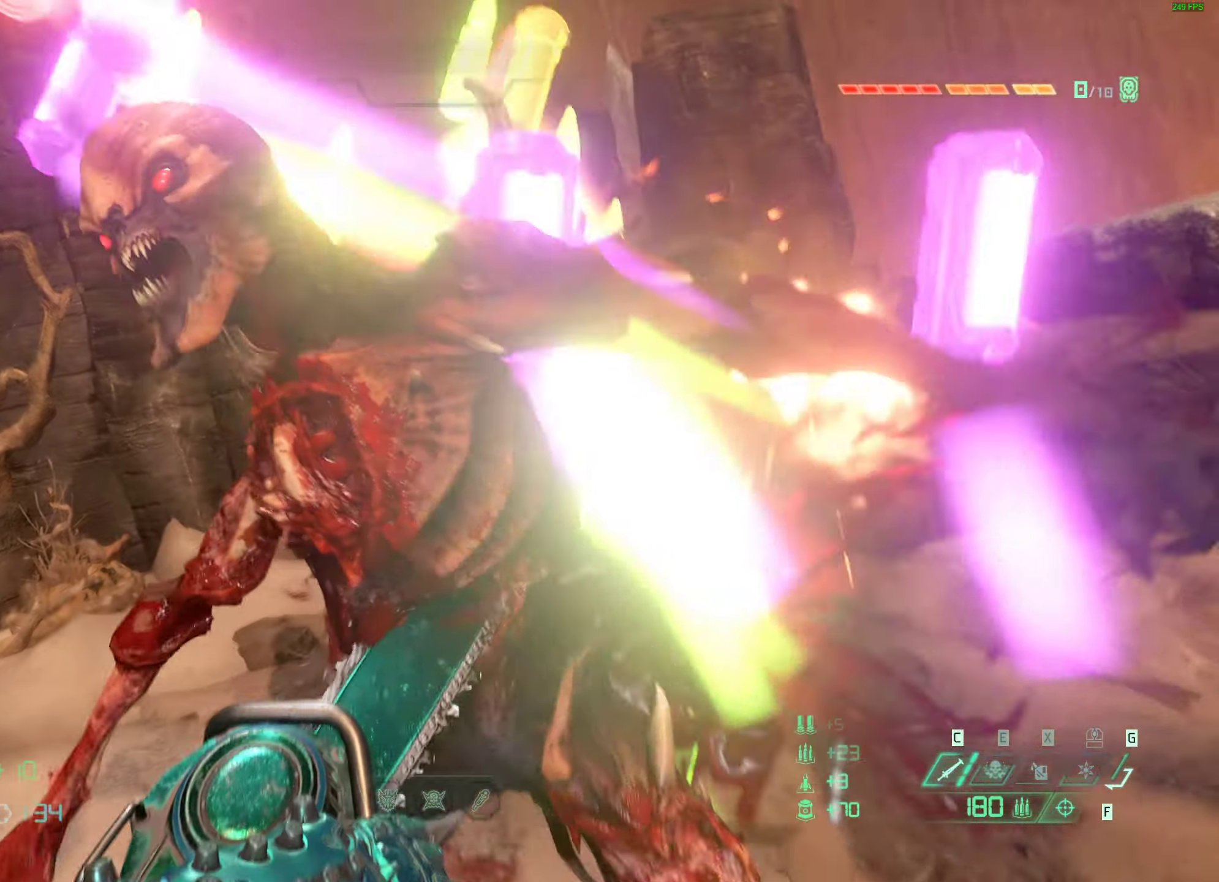
{"keys": ["d"], "mouse": []}
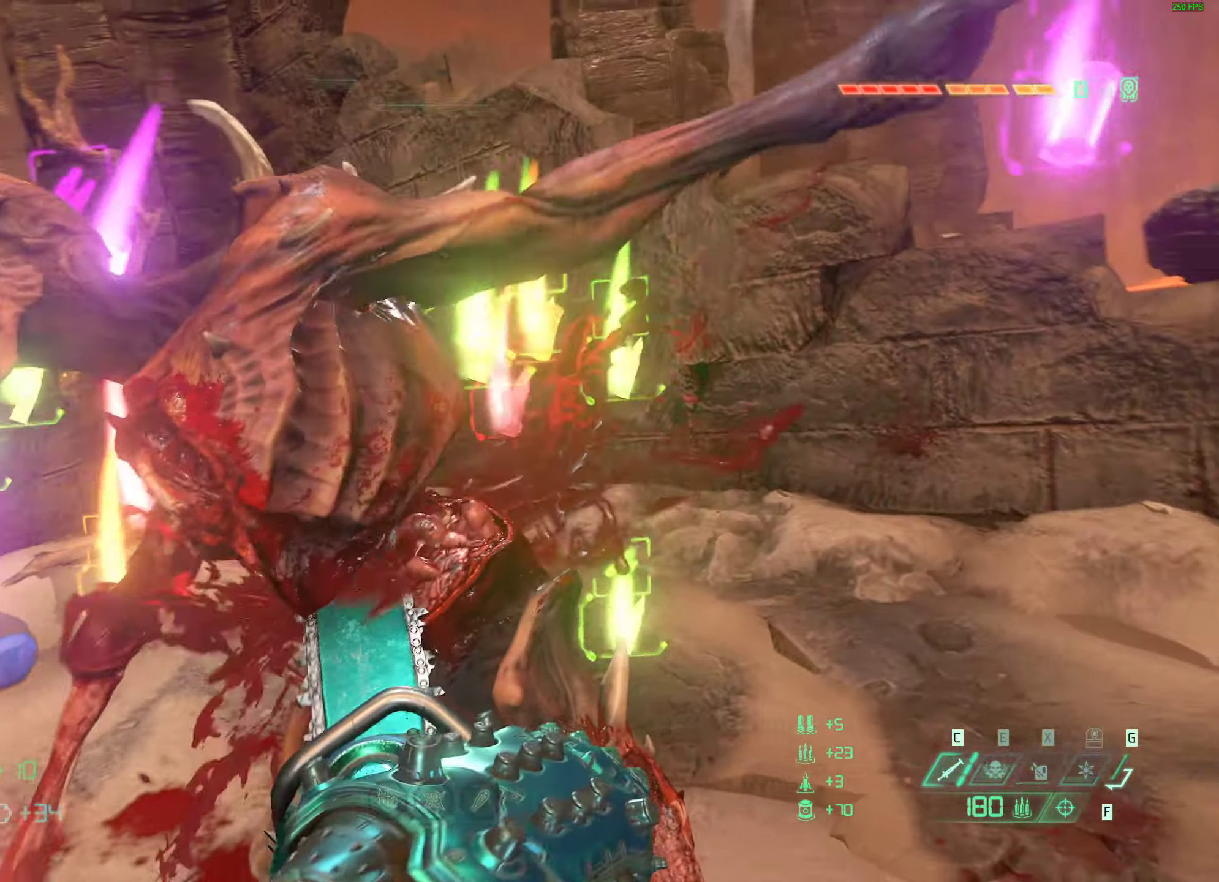
{"keys": ["d"], "mouse": []}
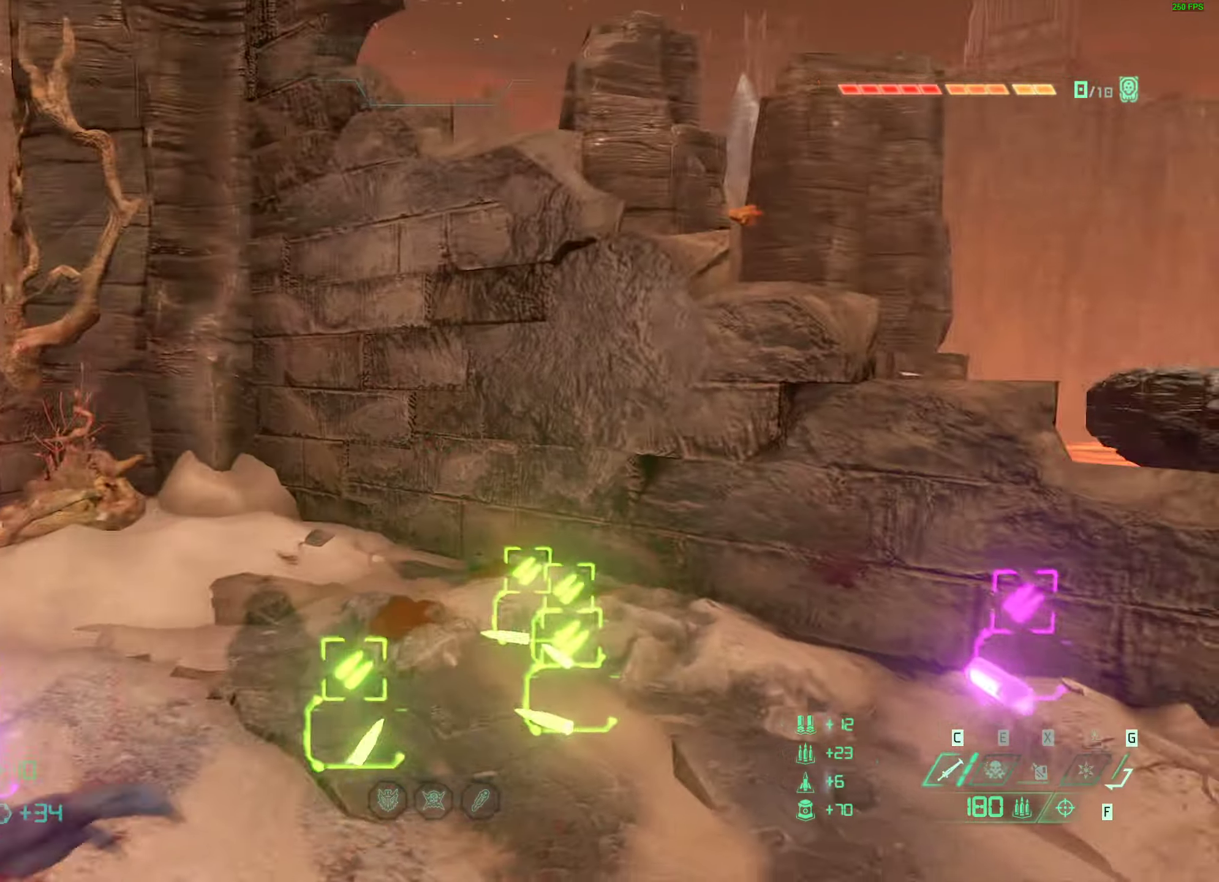
{"keys": ["w"], "mouse": [], "events": [[233, "1", "down"], [333, "1", "up"], [466, "d", "up"], [499, "w", "down"]]}
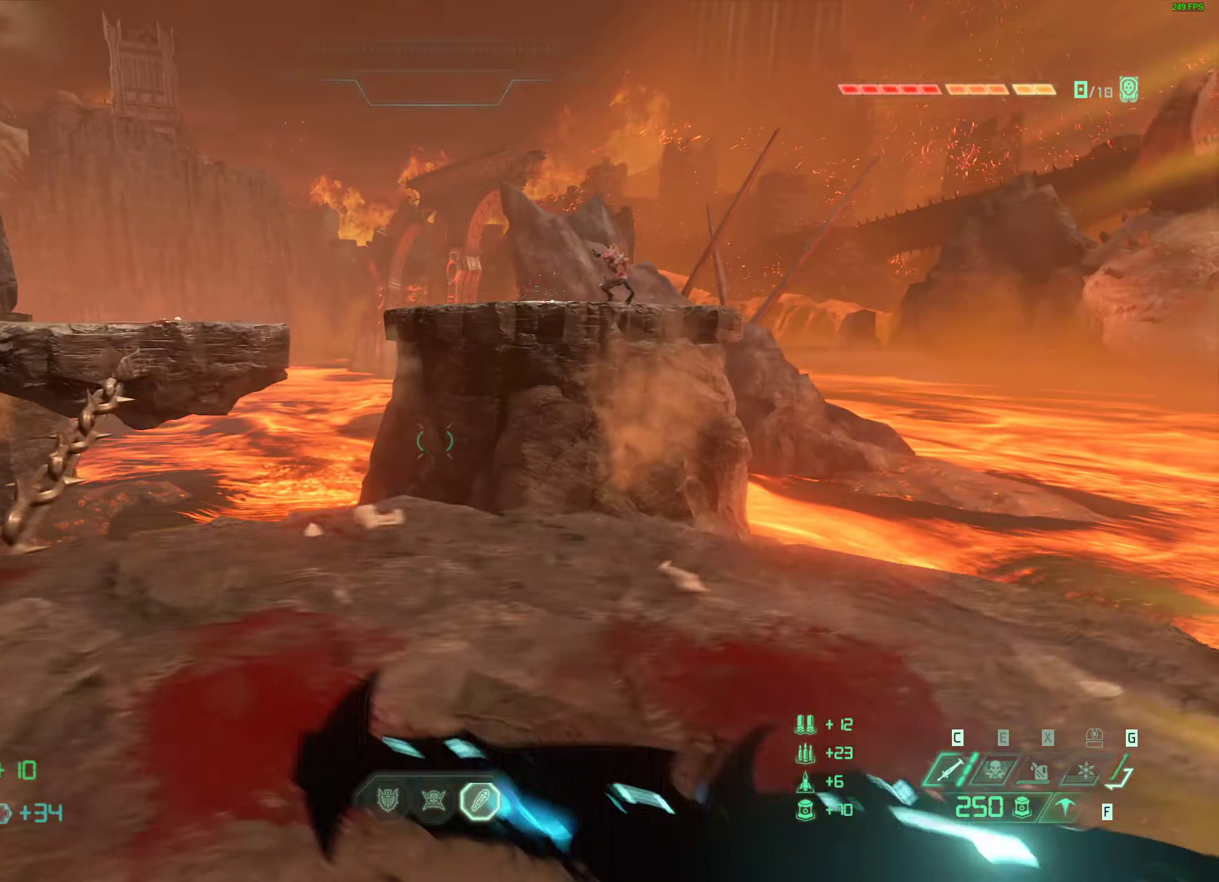
{"keys": ["space", "w"], "mouse": [], "events": [[217, "space", "down"], [333, "space", "up"], [450, "space", "down"]]}
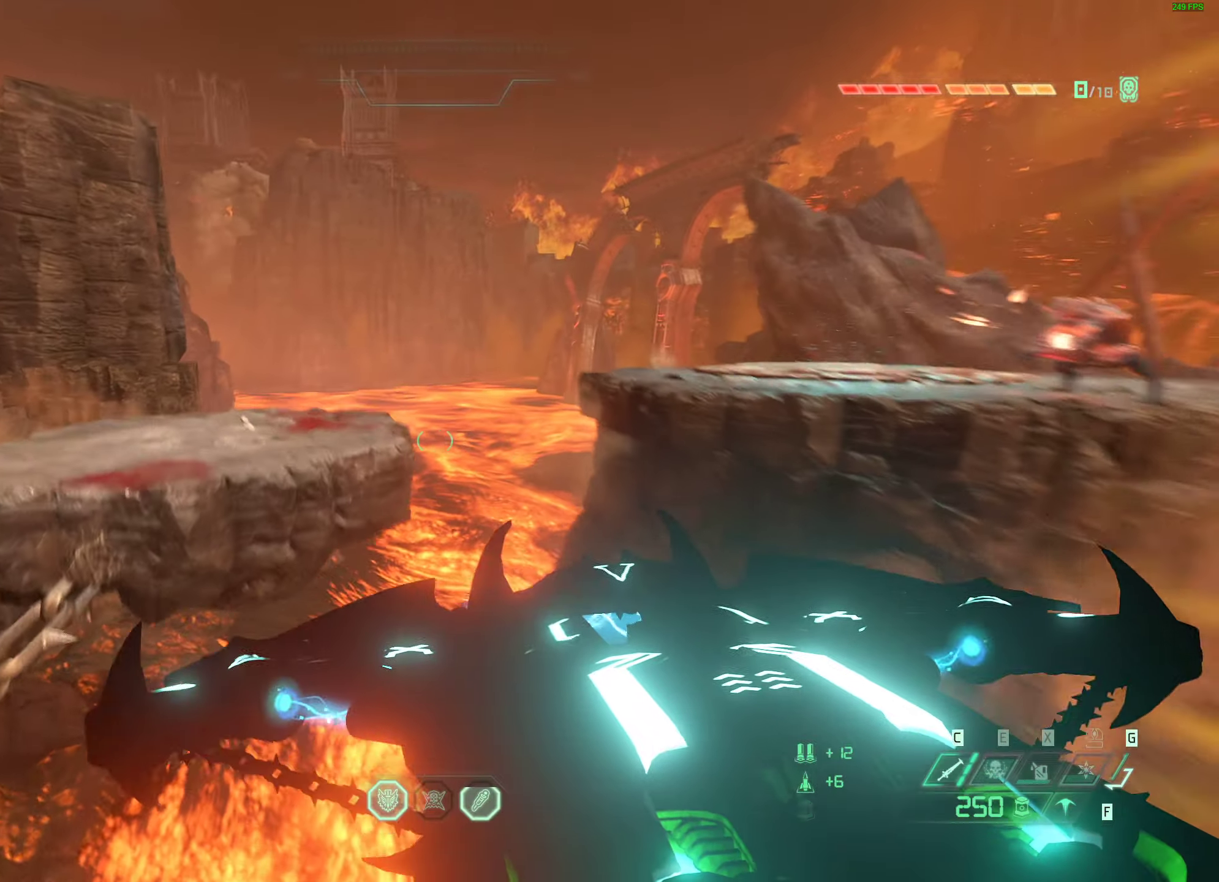
{"keys": ["w"], "mouse": ["right"], "events": [[83, "mouse_right", "down"], [83, "space", "up"]]}